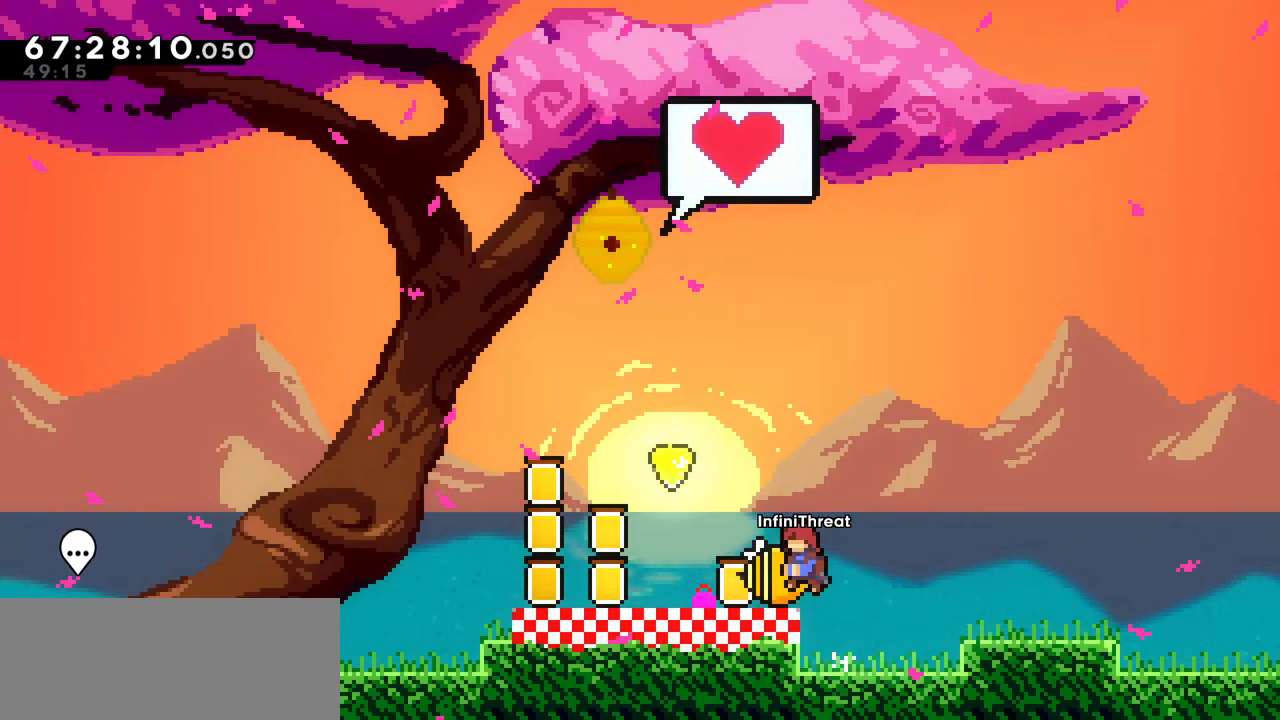
Gameplay with keyboard; each line is a JSON object with the keys held at the frame after it. "events" lists presses ("down") and releases ("up") of "dash", "demo", "down", "grab", "jump", "left", "right" and "up" between this image and that frame as [ms after this image, input, new state], when the widget could be followed in between. No other keys are recorded. Mouse input is not recorded. Key names are as the overlay labels them; some are game actions (e.g. jump) rather than physical keys.
{"keys": ["left"], "events": []}
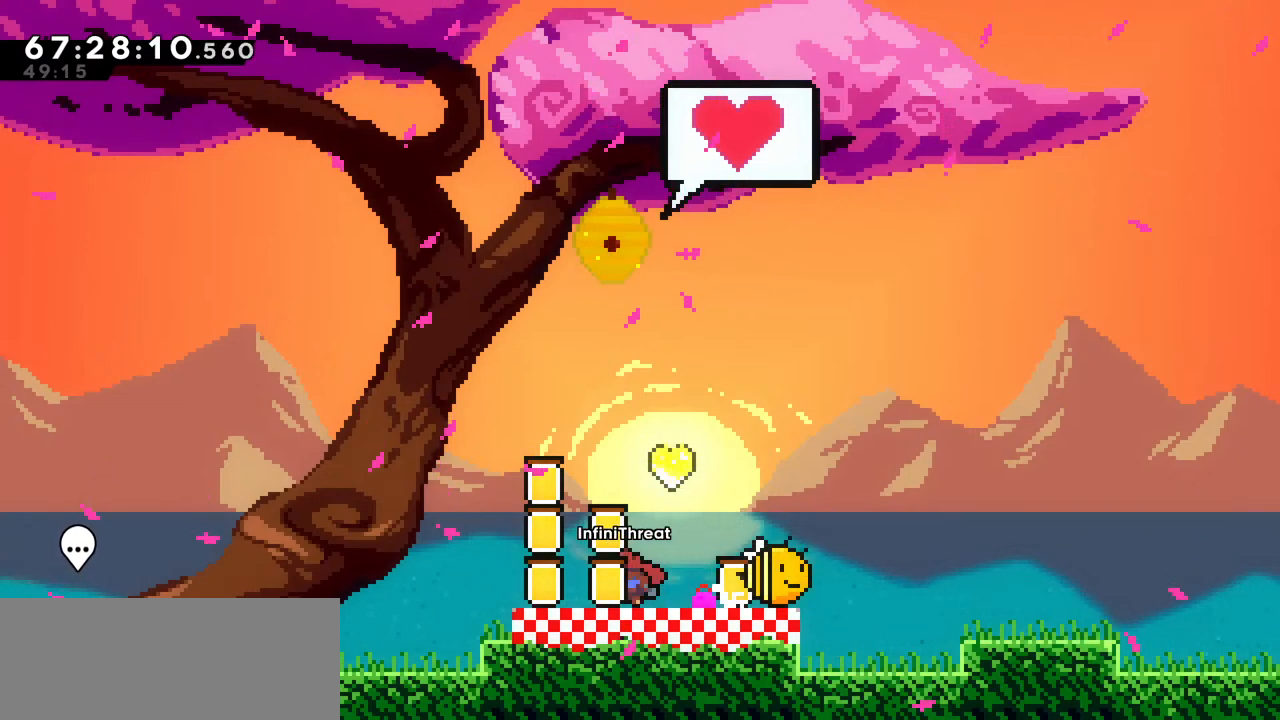
{"keys": ["right"], "events": [[367, "left", "up"], [367, "right", "down"]]}
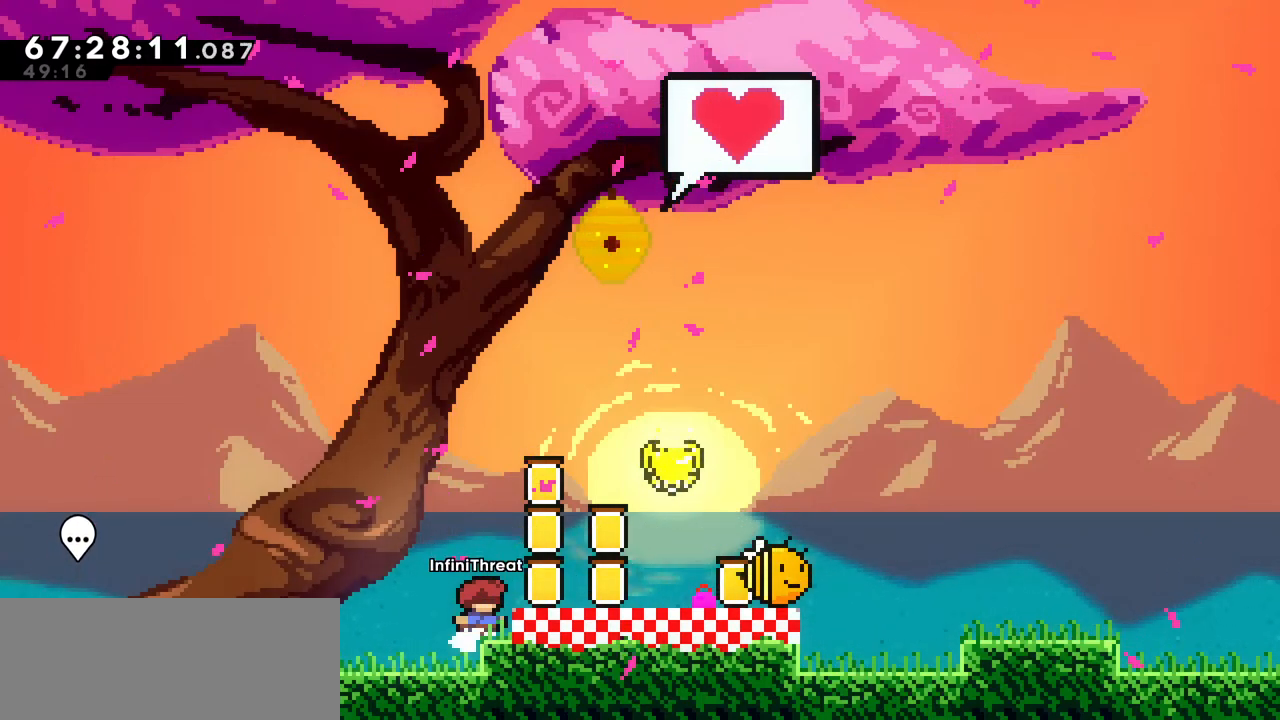
{"keys": [], "events": [[17, "right", "up"]]}
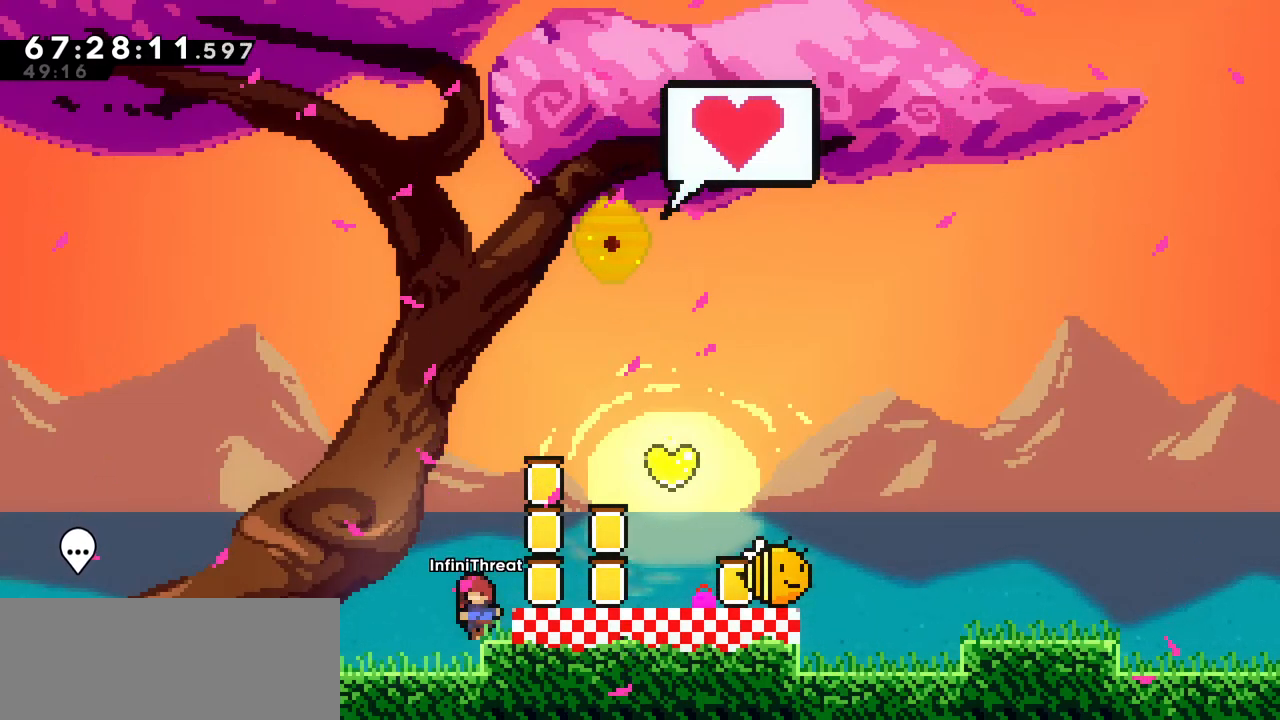
{"keys": ["jump", "right"], "events": [[467, "right", "down"], [500, "jump", "down"]]}
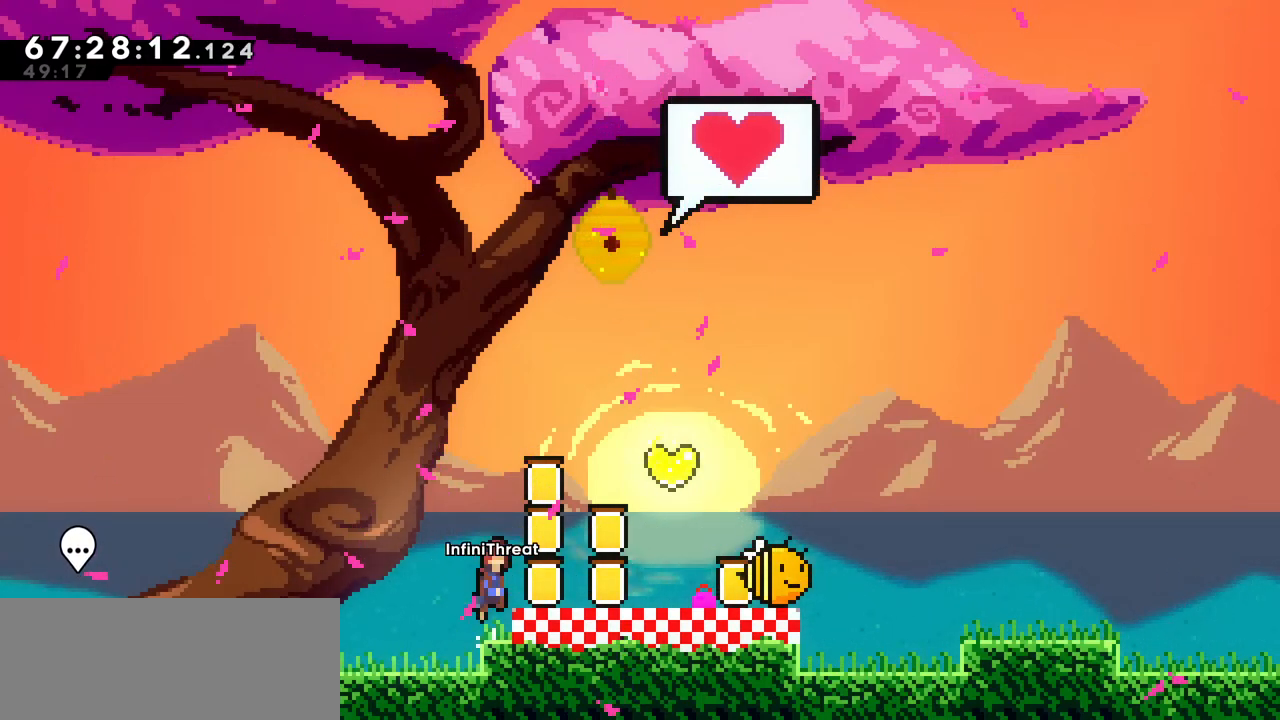
{"keys": [], "events": [[83, "jump", "up"], [183, "right", "up"]]}
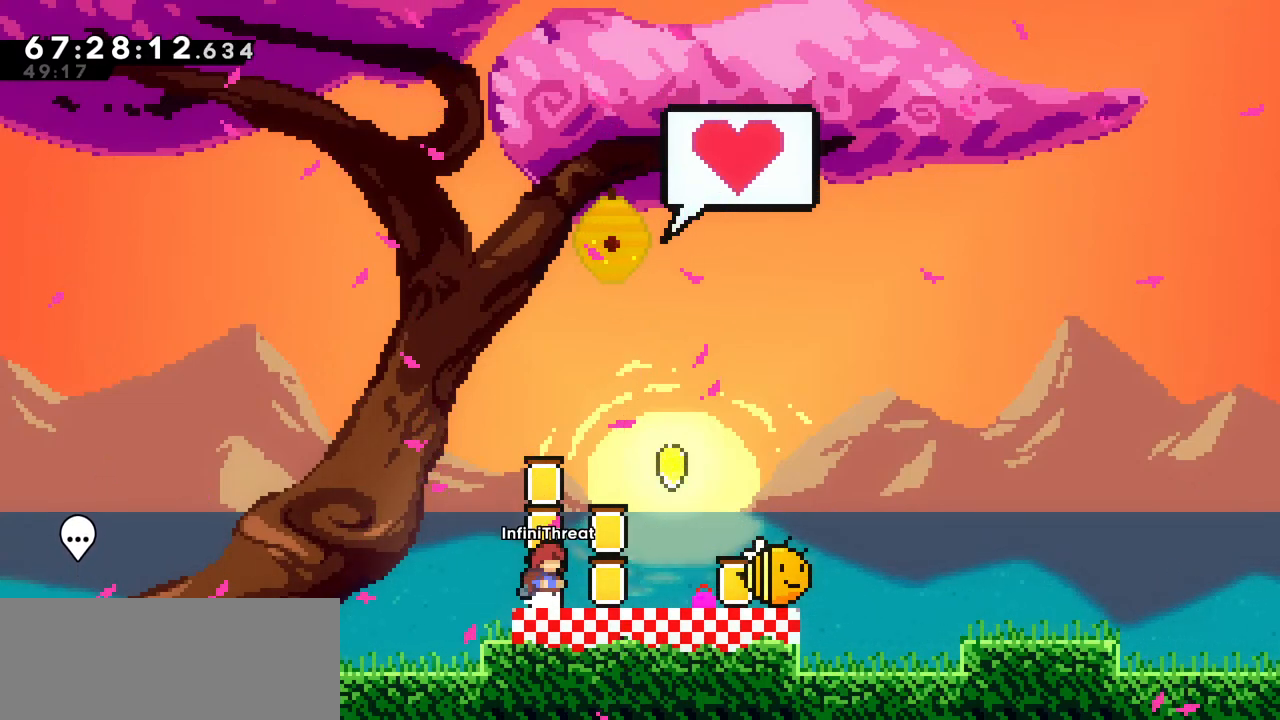
{"keys": ["right"], "events": [[67, "left", "down"], [150, "left", "up"], [483, "right", "down"]]}
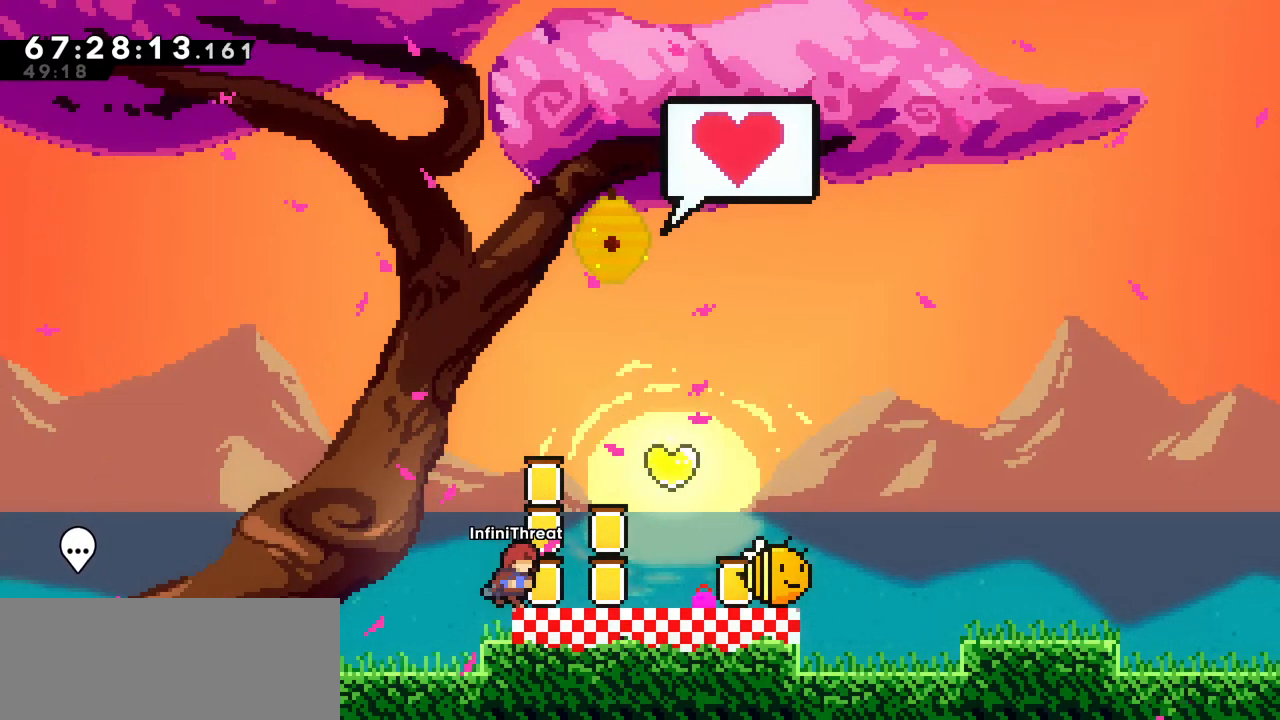
{"keys": [], "events": [[183, "right", "up"], [317, "left", "down"], [400, "left", "up"]]}
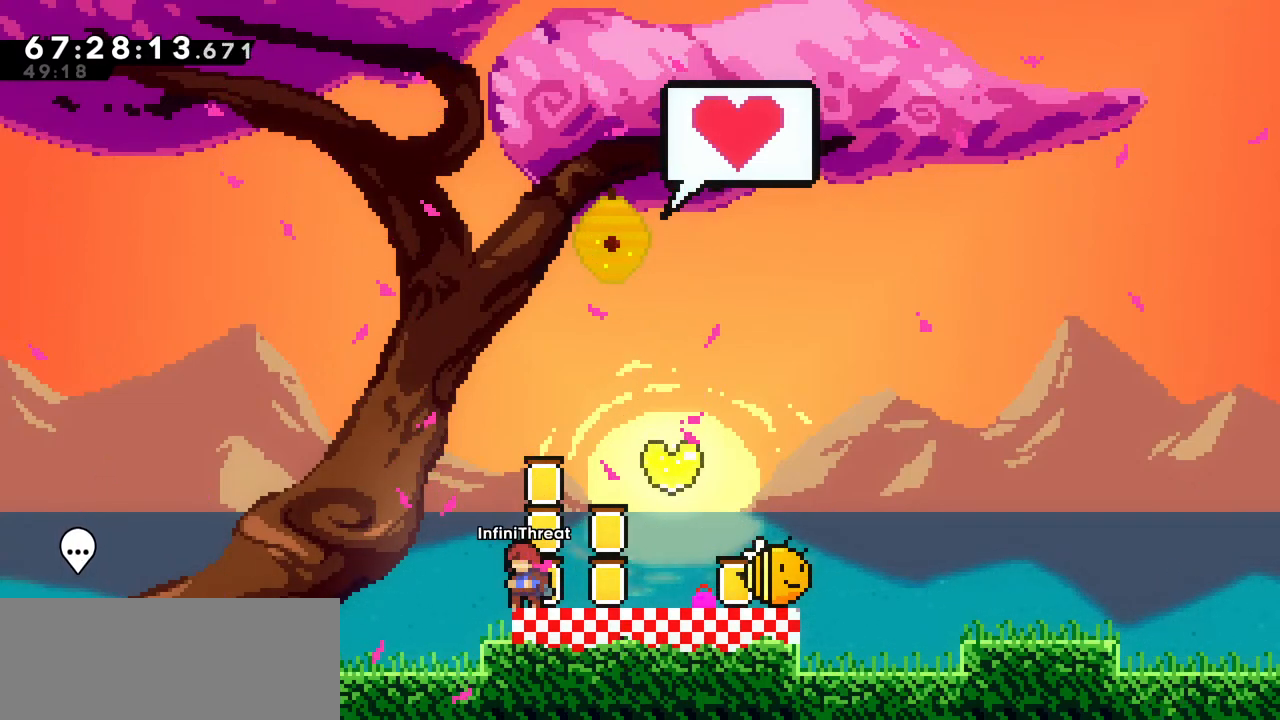
{"keys": ["right"], "events": [[433, "right", "down"]]}
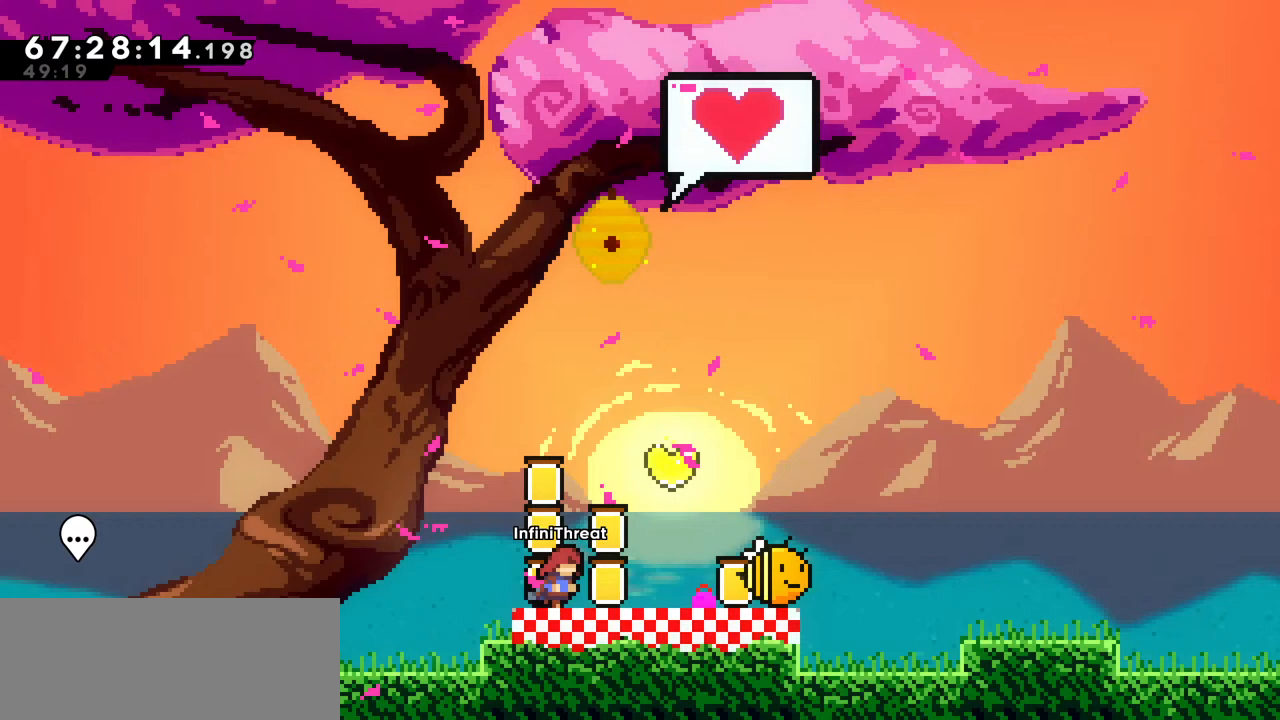
{"keys": ["left"], "events": [[350, "right", "up"], [483, "left", "down"]]}
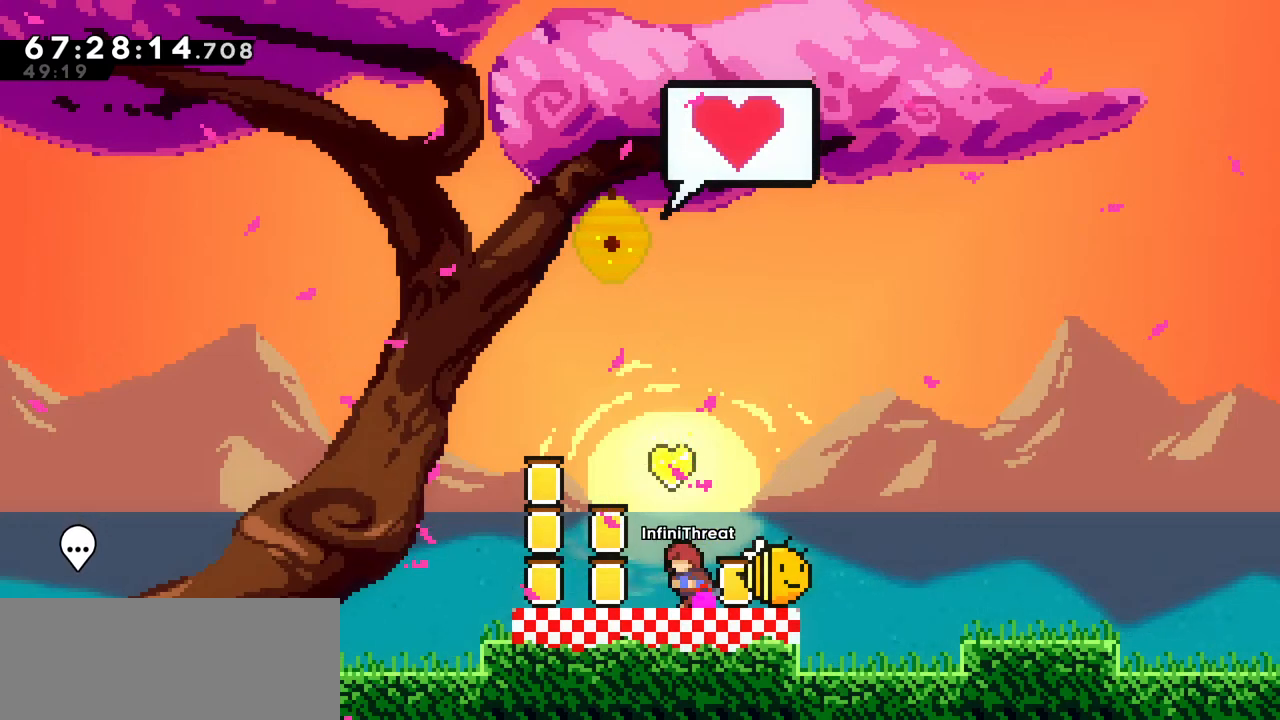
{"keys": [], "events": [[117, "left", "up"], [267, "left", "down"], [500, "left", "up"]]}
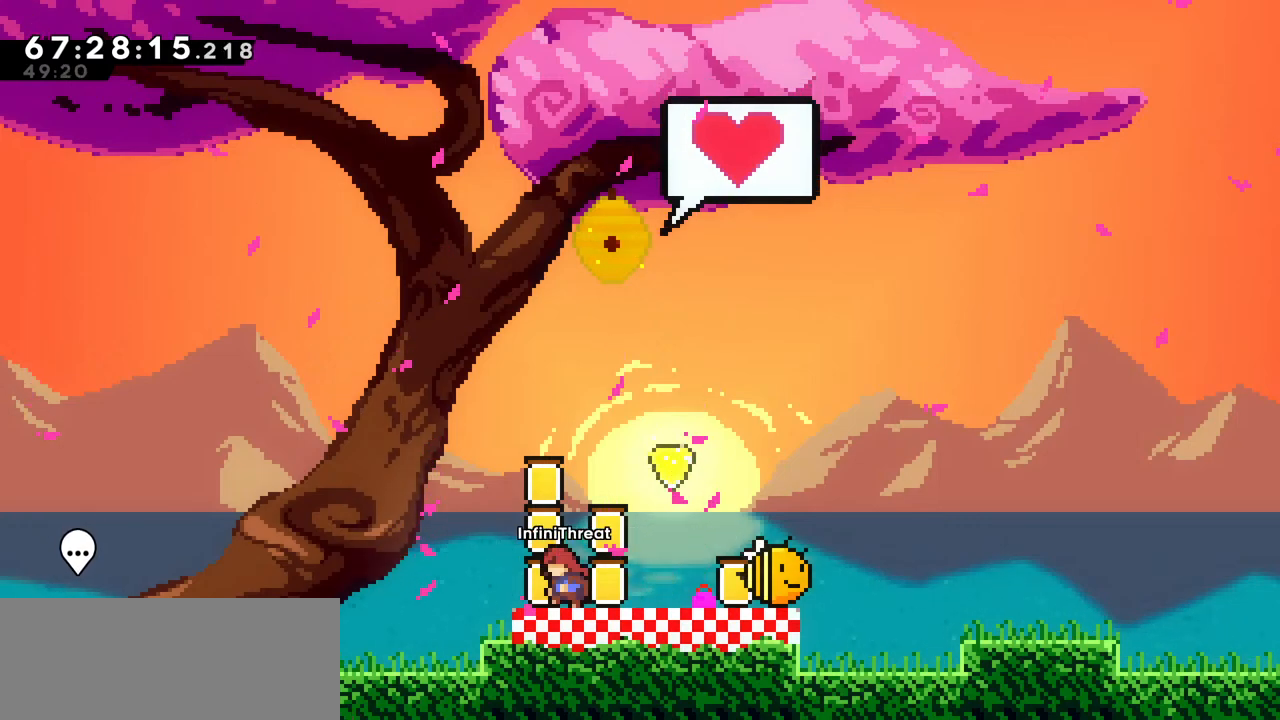
{"keys": [], "events": [[200, "left", "down"], [283, "left", "up"]]}
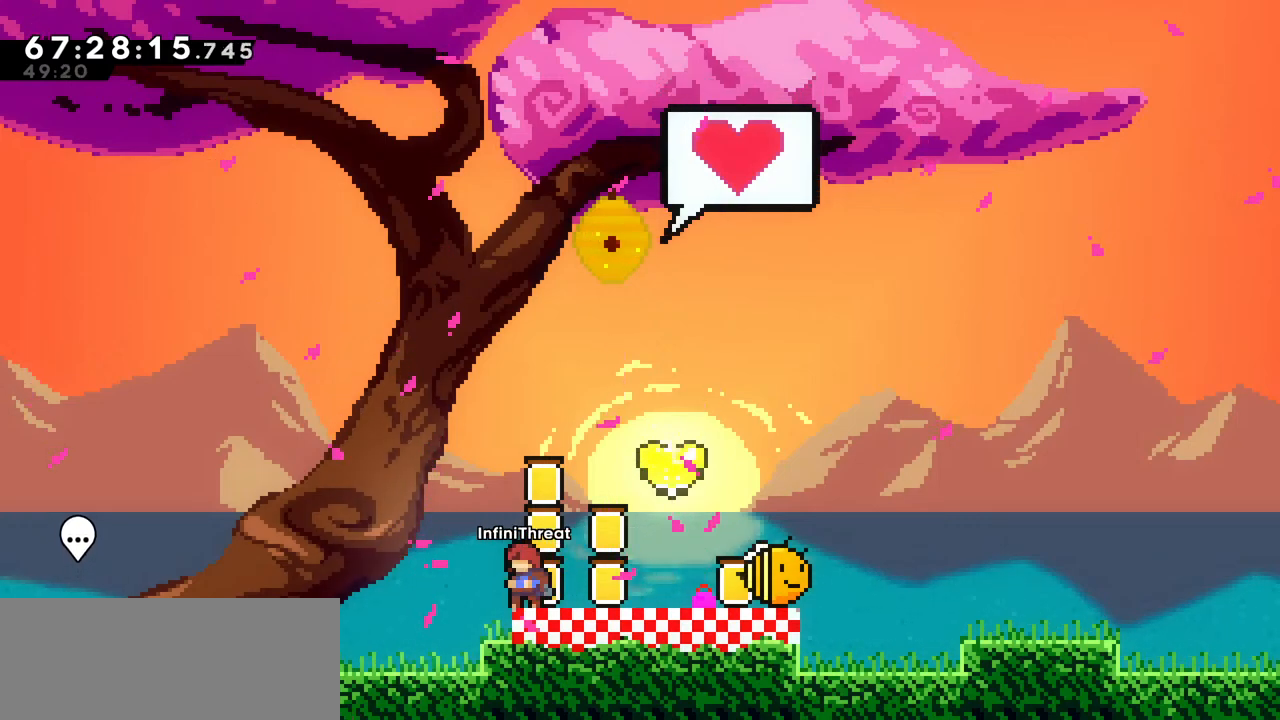
{"keys": ["right"], "events": [[67, "right", "down"], [150, "right", "up"], [450, "right", "down"]]}
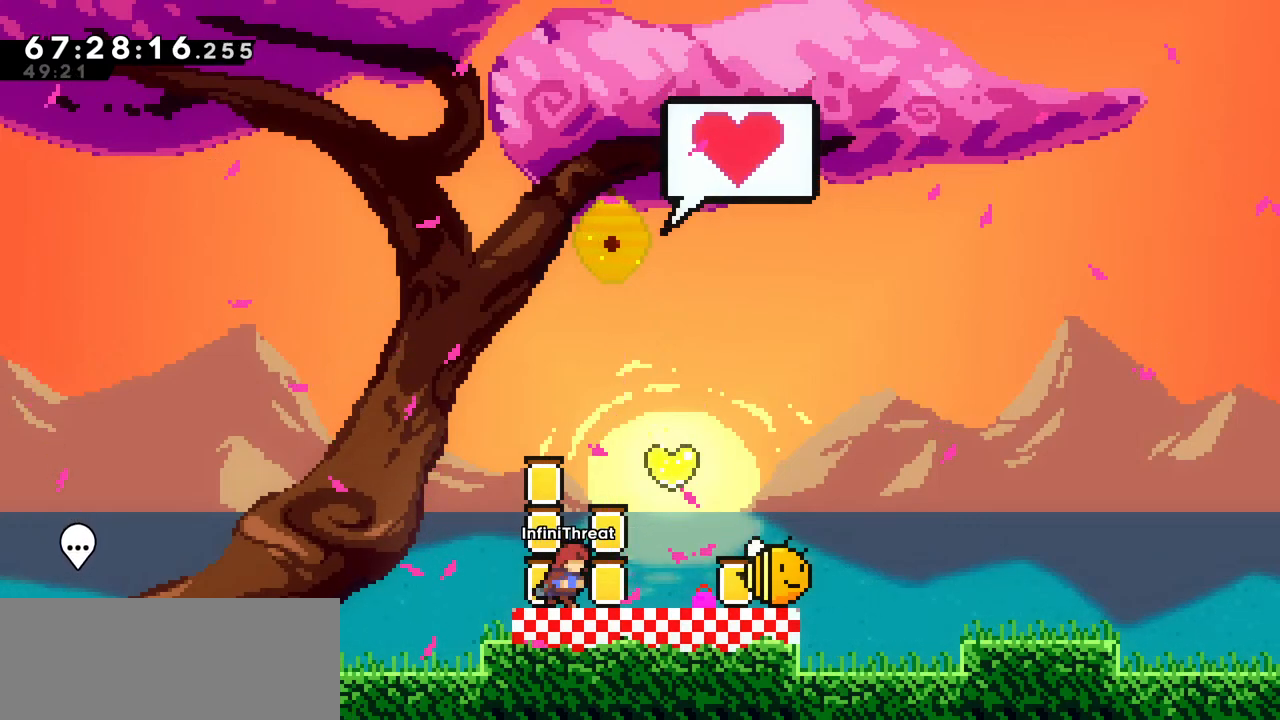
{"keys": [], "events": [[267, "right", "up"]]}
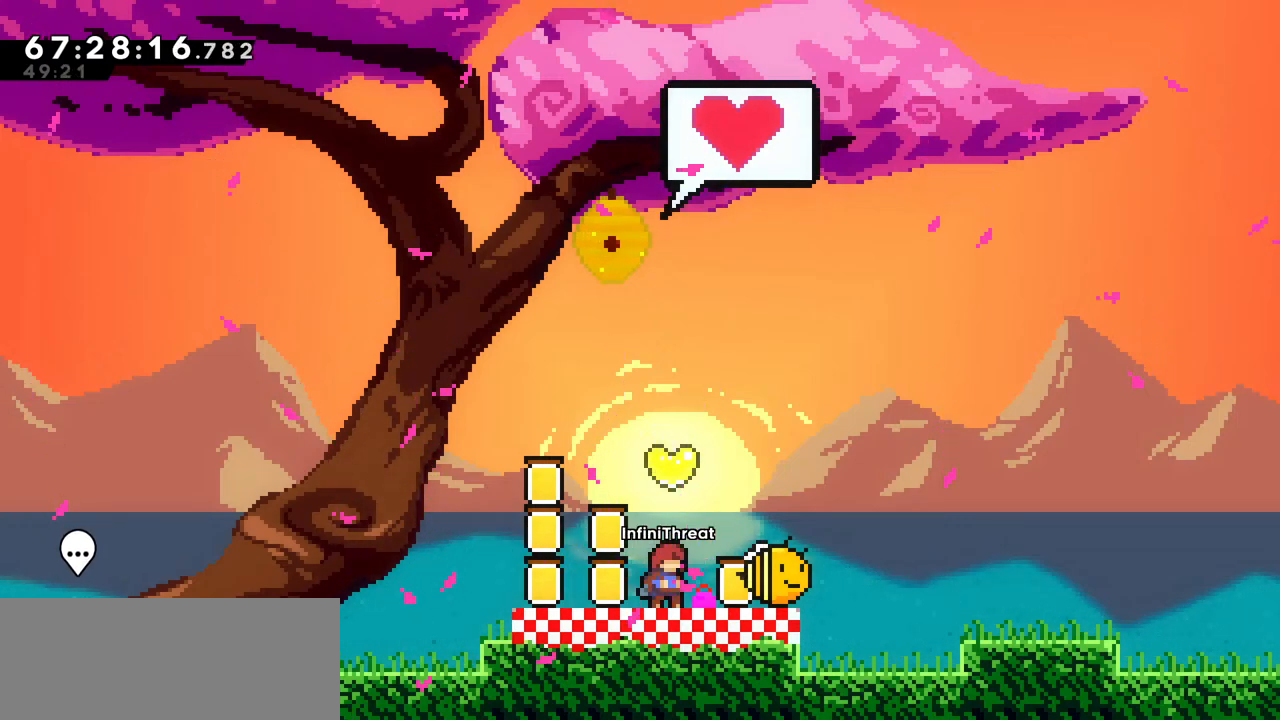
{"keys": [], "events": [[100, "right", "down"], [233, "right", "up"]]}
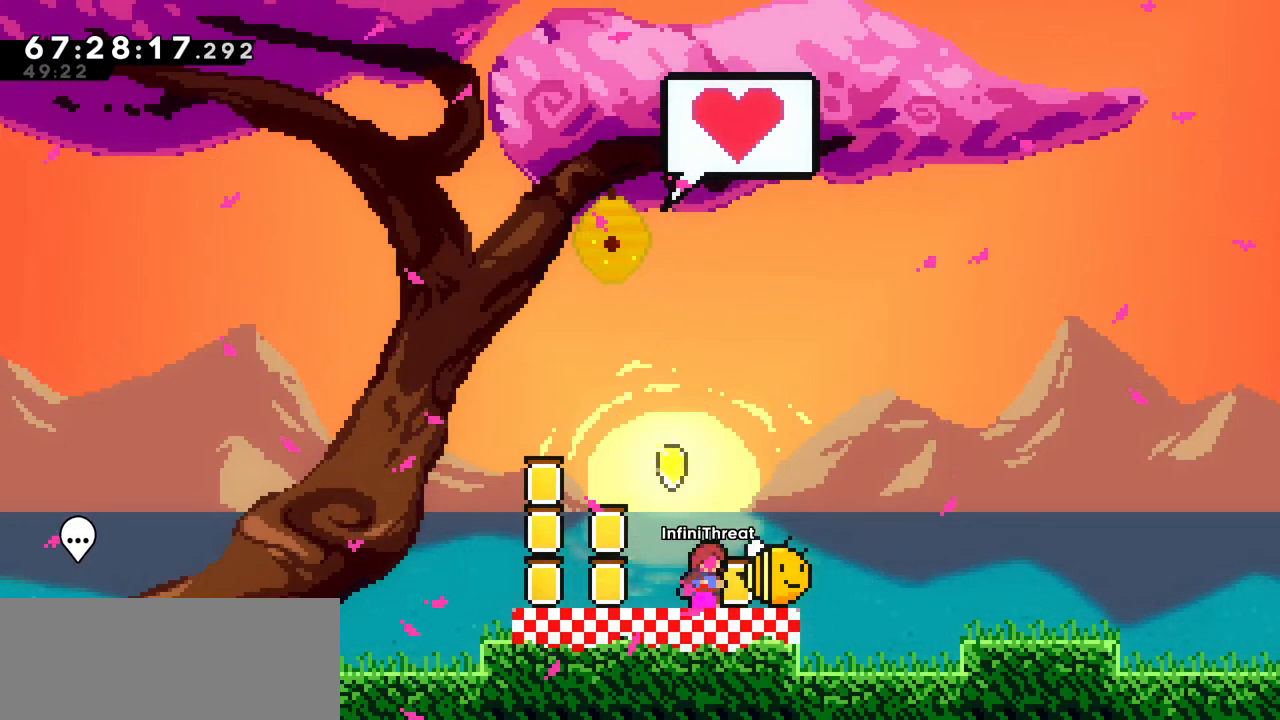
{"keys": [], "events": []}
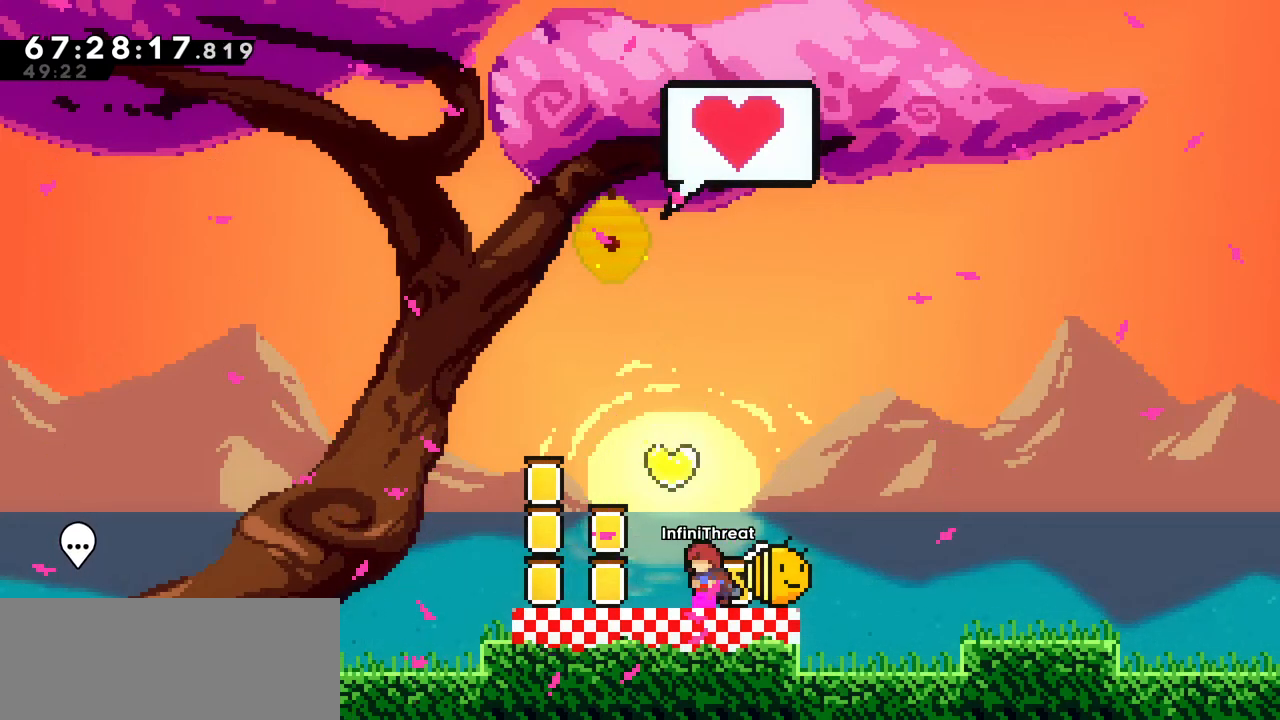
{"keys": ["left"], "events": [[33, "left", "down"], [133, "left", "up"], [367, "left", "down"]]}
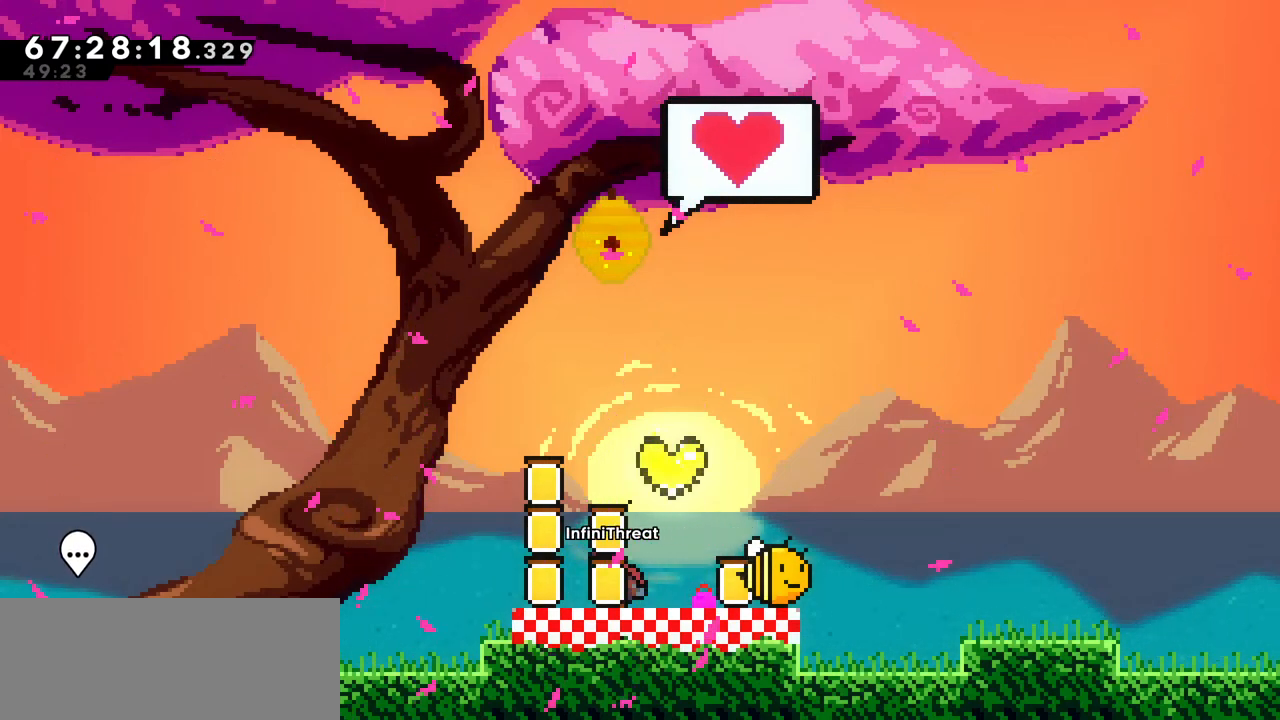
{"keys": [], "events": [[233, "jump", "down"], [333, "jump", "up"], [383, "left", "up"]]}
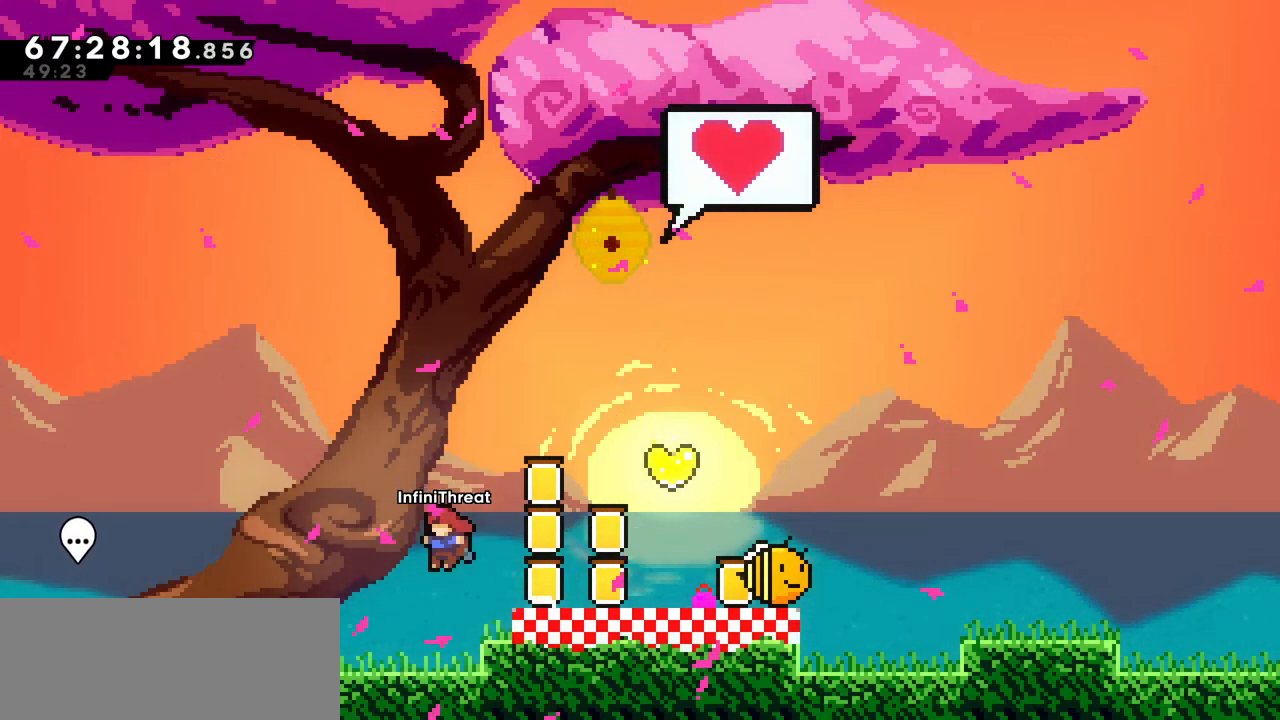
{"keys": ["jump"], "events": [[483, "jump", "down"]]}
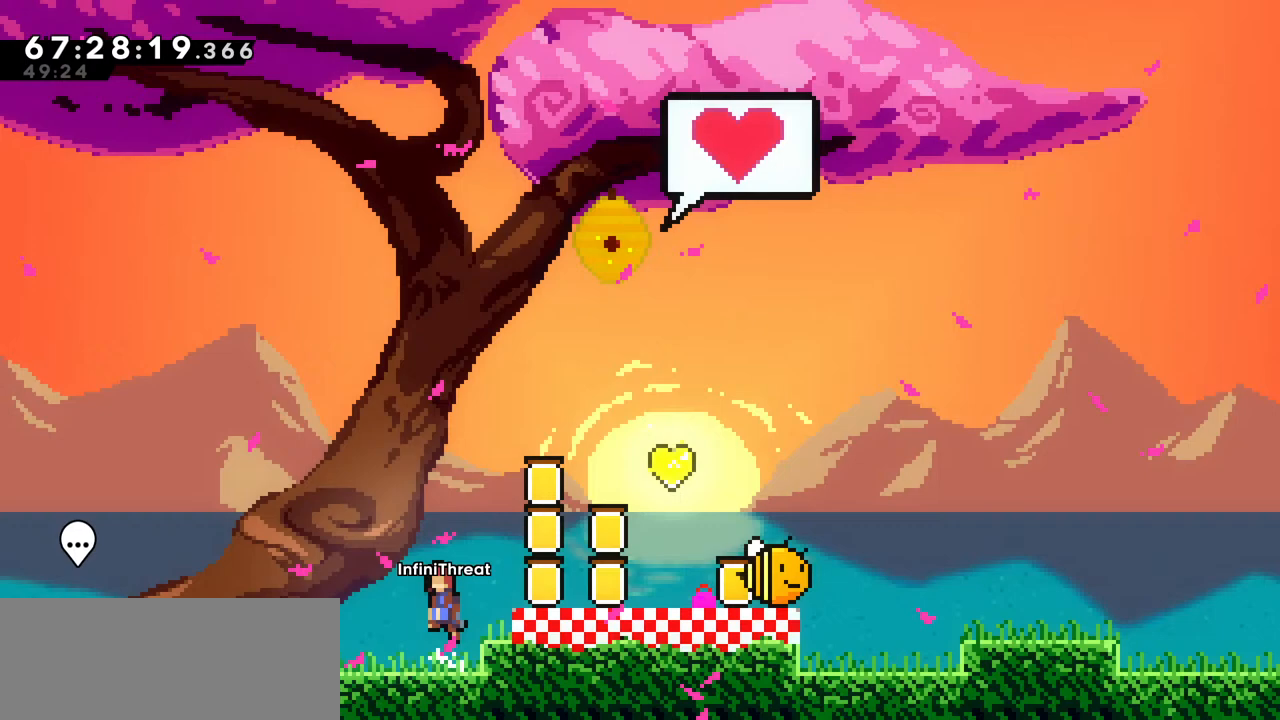
{"keys": ["right"], "events": [[33, "down", "down"], [33, "right", "down"], [83, "dash", "down"], [83, "jump", "up"], [167, "down", "up"], [167, "left", "down"], [167, "right", "up"], [217, "dash", "up"], [267, "jump", "down"], [400, "jump", "up"], [450, "left", "up"], [500, "right", "down"]]}
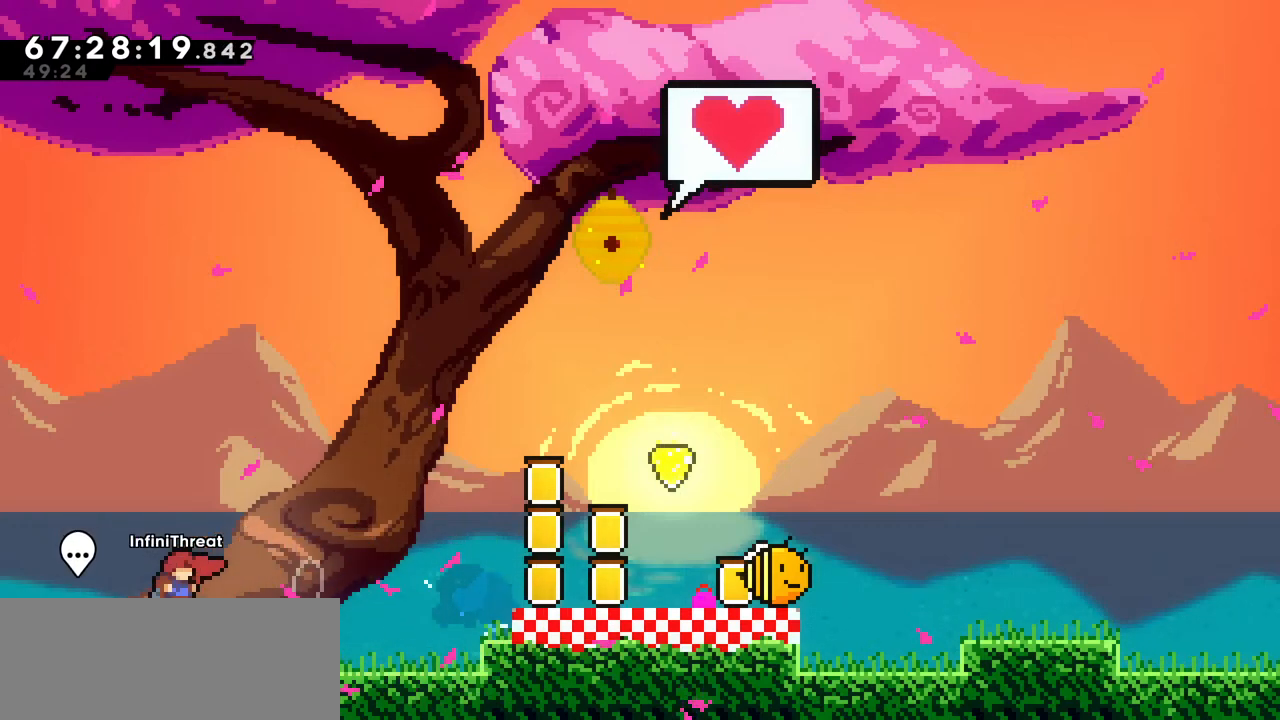
{"keys": ["right"], "events": []}
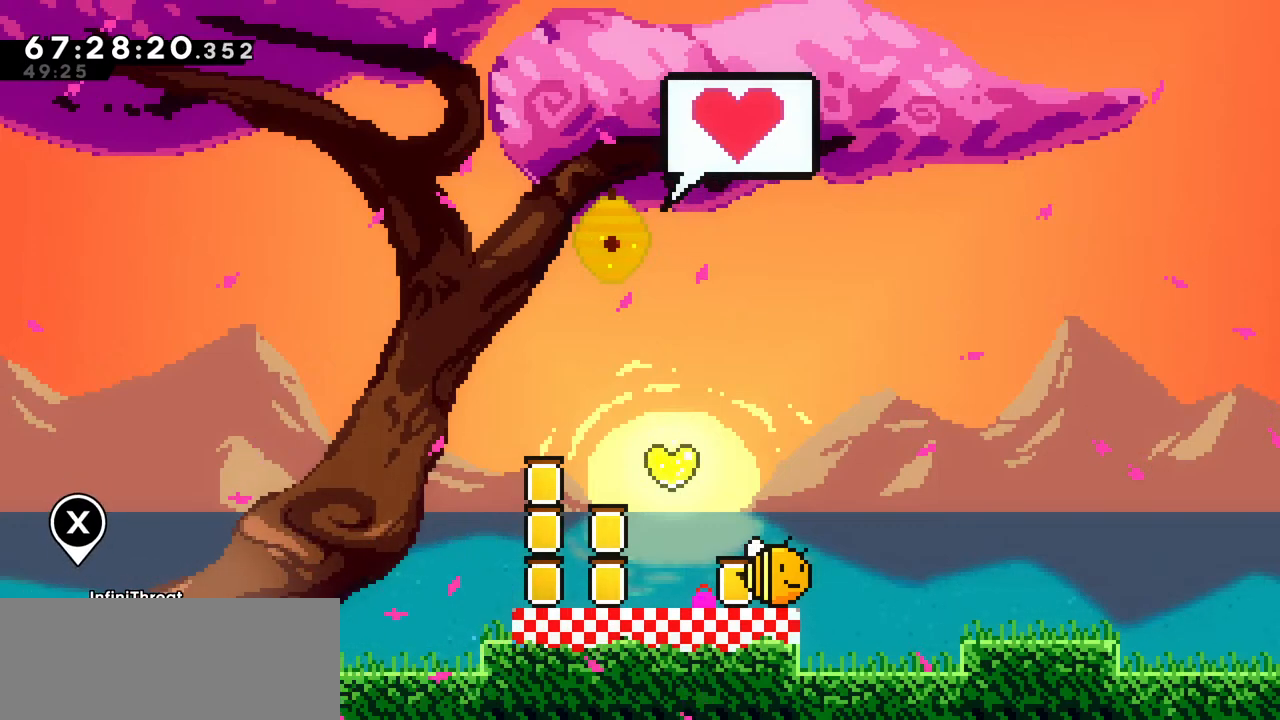
{"keys": ["jump", "right"], "events": [[483, "jump", "down"]]}
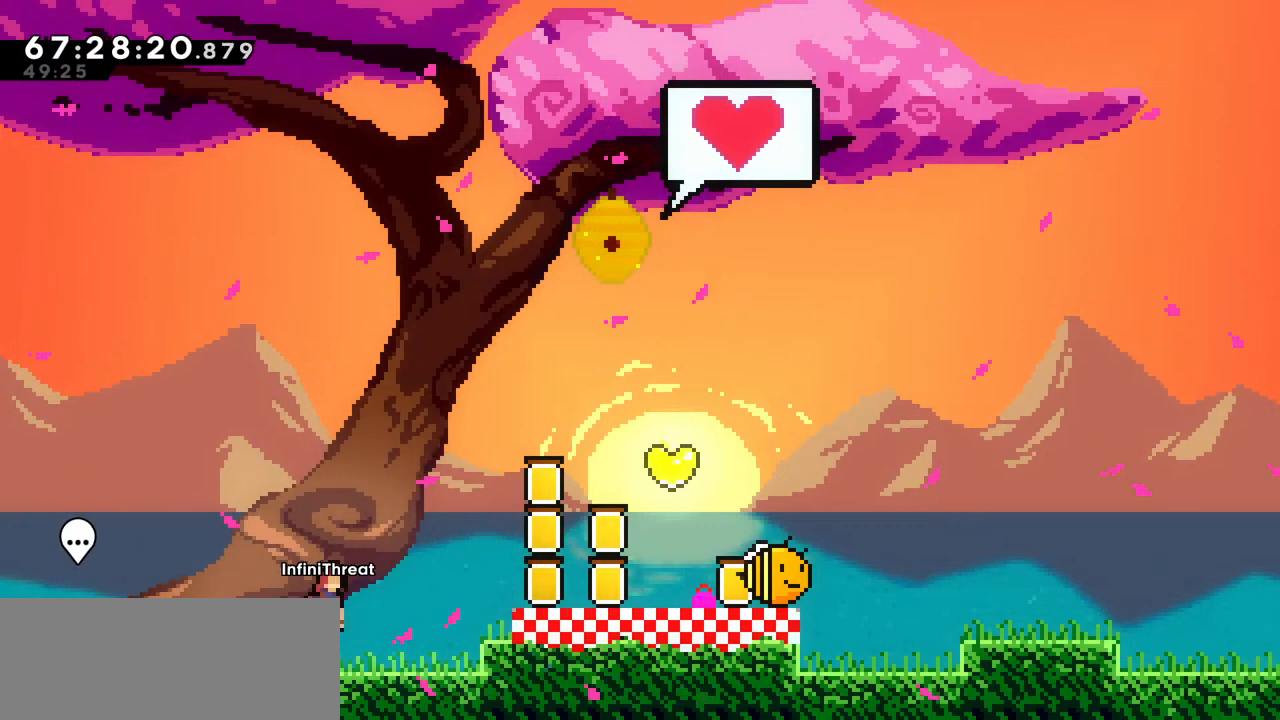
{"keys": [], "events": [[183, "jump", "up"], [400, "right", "up"]]}
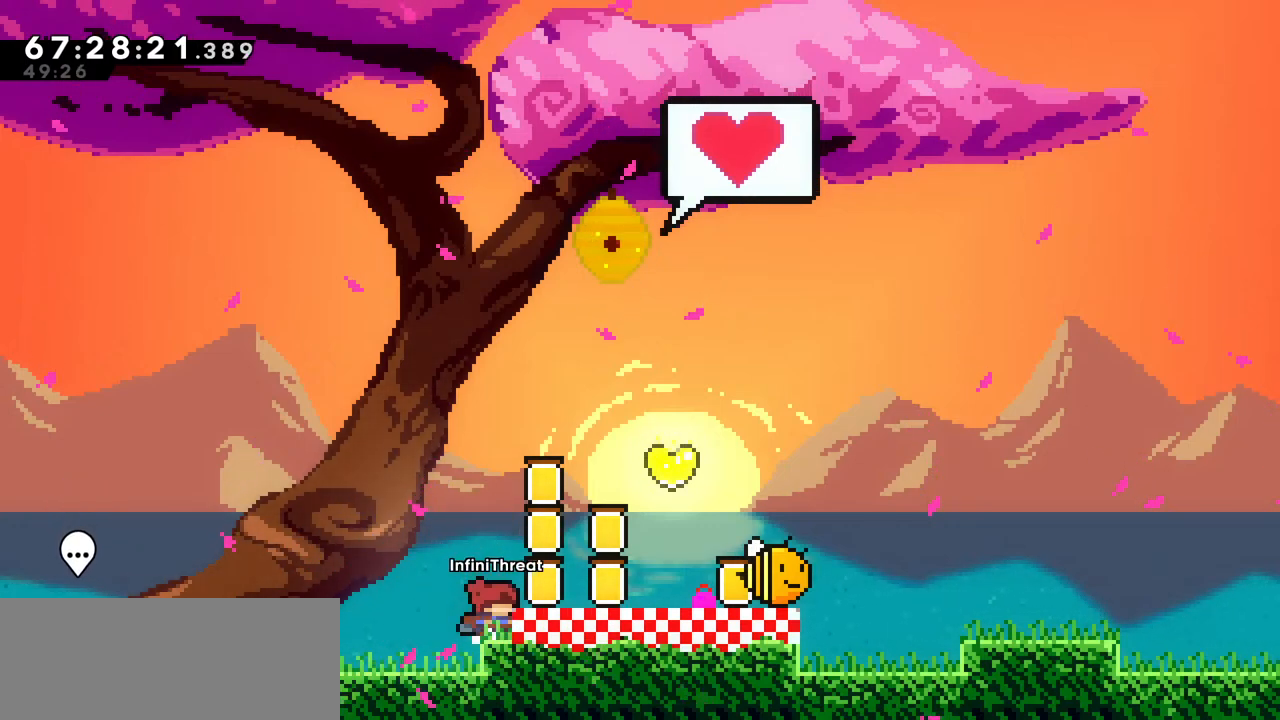
{"keys": ["jump", "left"], "events": [[50, "left", "down"], [83, "jump", "down"], [233, "down", "down"], [233, "jump", "up"], [233, "left", "up"], [233, "right", "down"], [283, "dash", "down"], [417, "dash", "up"], [417, "down", "up"], [417, "jump", "down"], [417, "left", "down"], [417, "right", "up"]]}
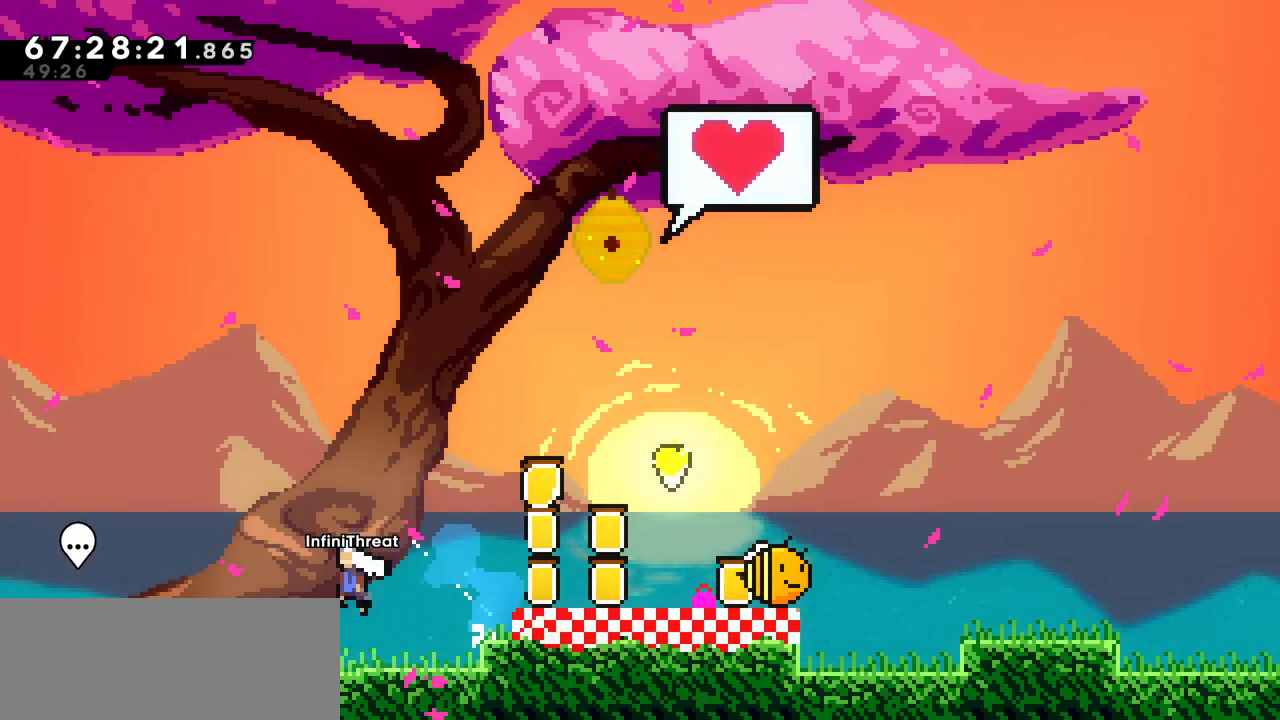
{"keys": ["right"], "events": [[17, "jump", "up"], [117, "left", "up"], [250, "right", "down"]]}
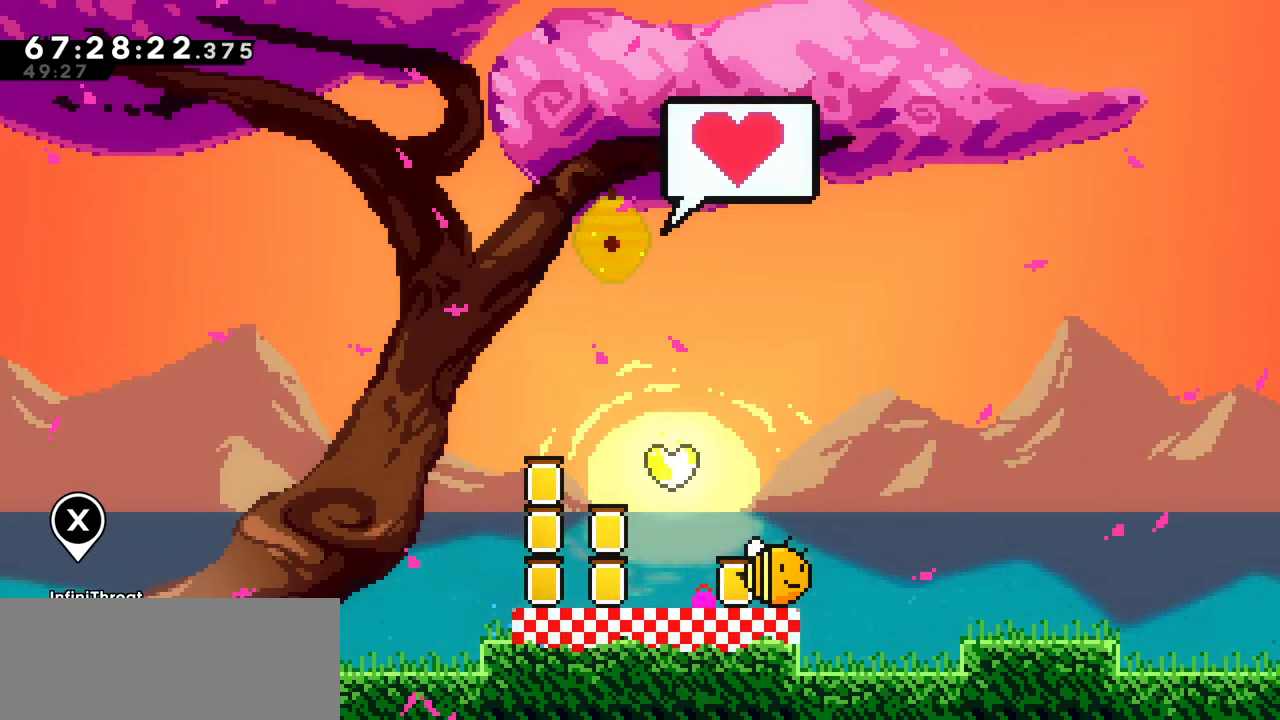
{"keys": ["right"], "events": []}
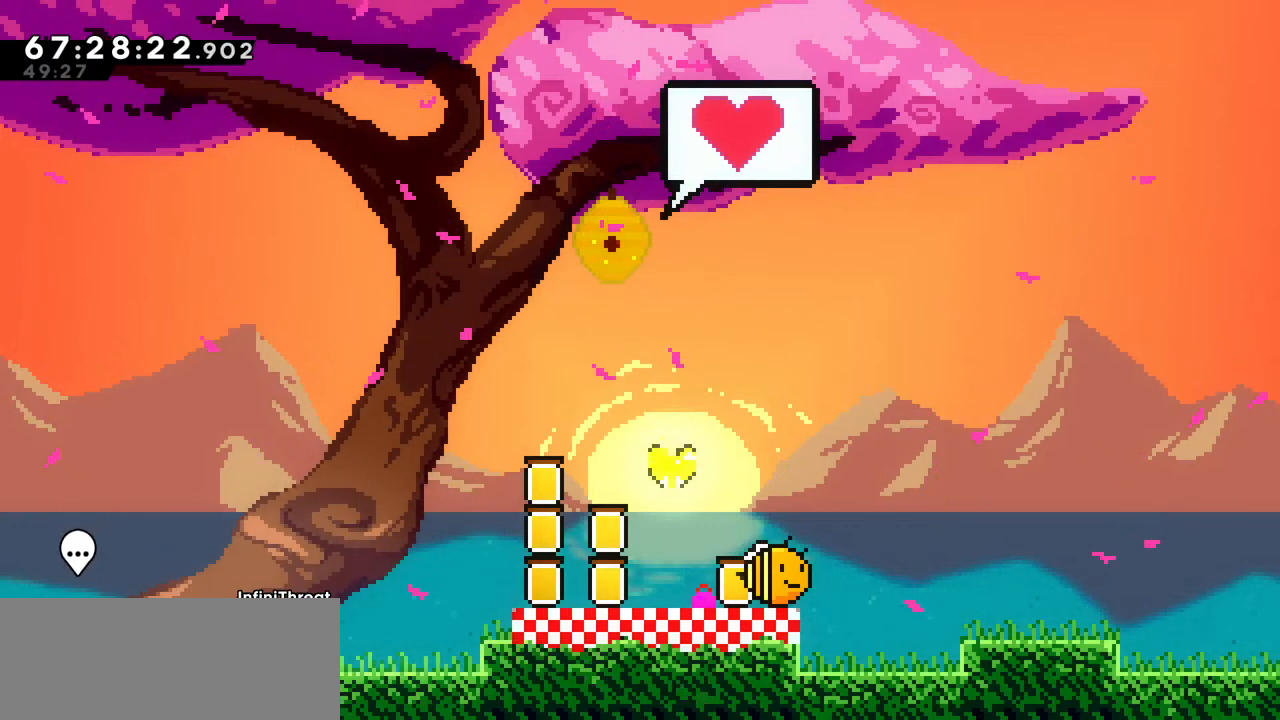
{"keys": ["right"], "events": [[200, "jump", "down"], [333, "jump", "up"]]}
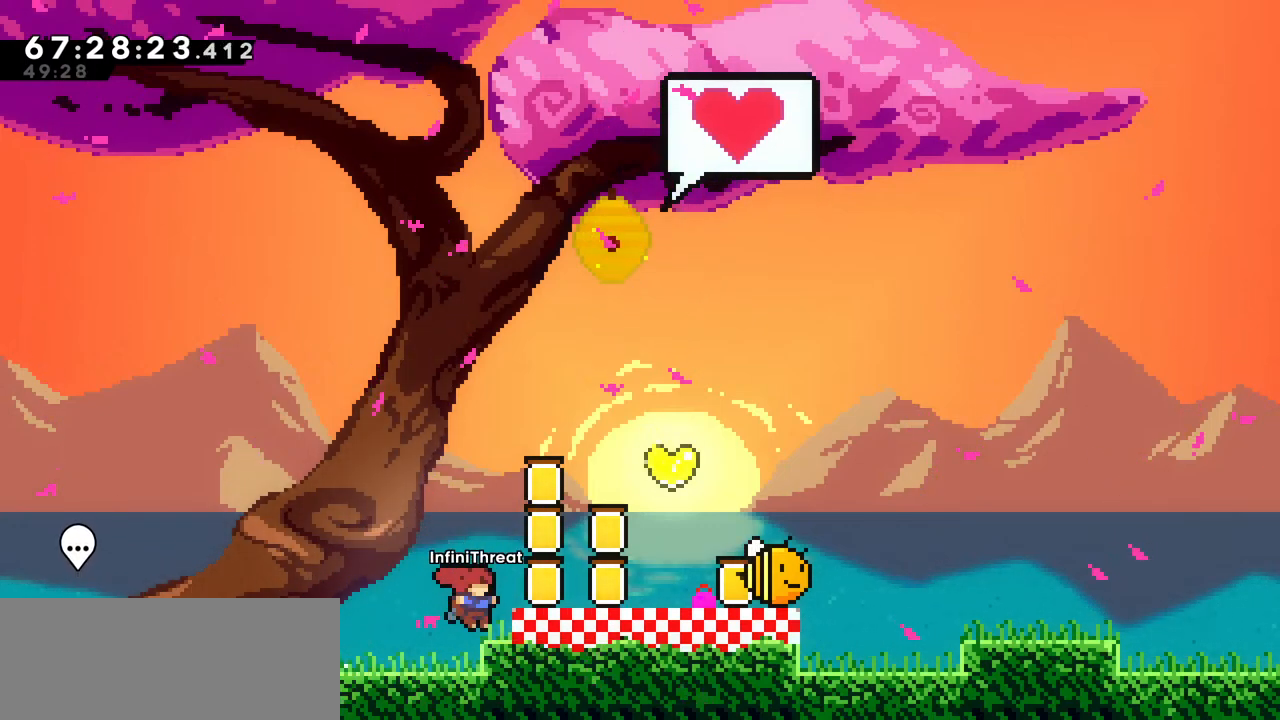
{"keys": ["left"], "events": [[17, "right", "up"], [200, "jump", "down"], [200, "left", "down"], [300, "jump", "up"], [300, "left", "up"], [350, "dash", "down"], [350, "down", "down"], [350, "right", "down"], [483, "dash", "up"], [483, "down", "up"], [483, "left", "down"], [483, "right", "up"]]}